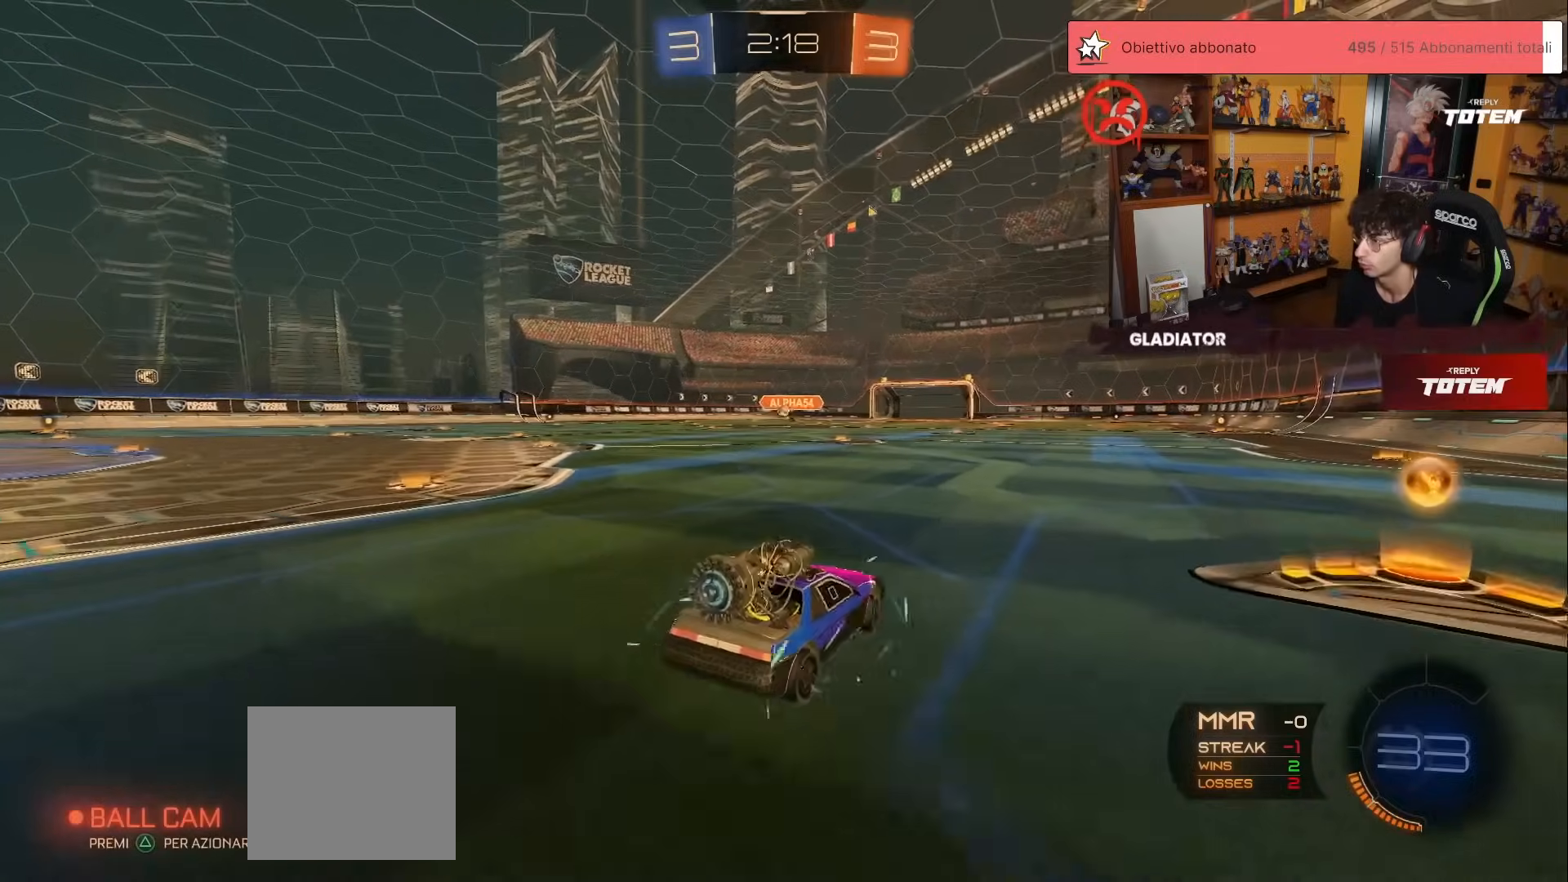
Gameplay with a controller (Xbox layout); each line is a JSON object with the inputs held at the frame after it. "events" lists button and stick changes between this image and that frame as [ms after this image, input, new state], when the widget could be followed in between. Not read: DPAD_DOWN DPAD_LEFT DPAD_RIGHT DPAD_UP L3 R3 SELECT START right_stick.
{"buttons": ["R2"], "left_stick": "left", "events": [[33, "X", "up"]]}
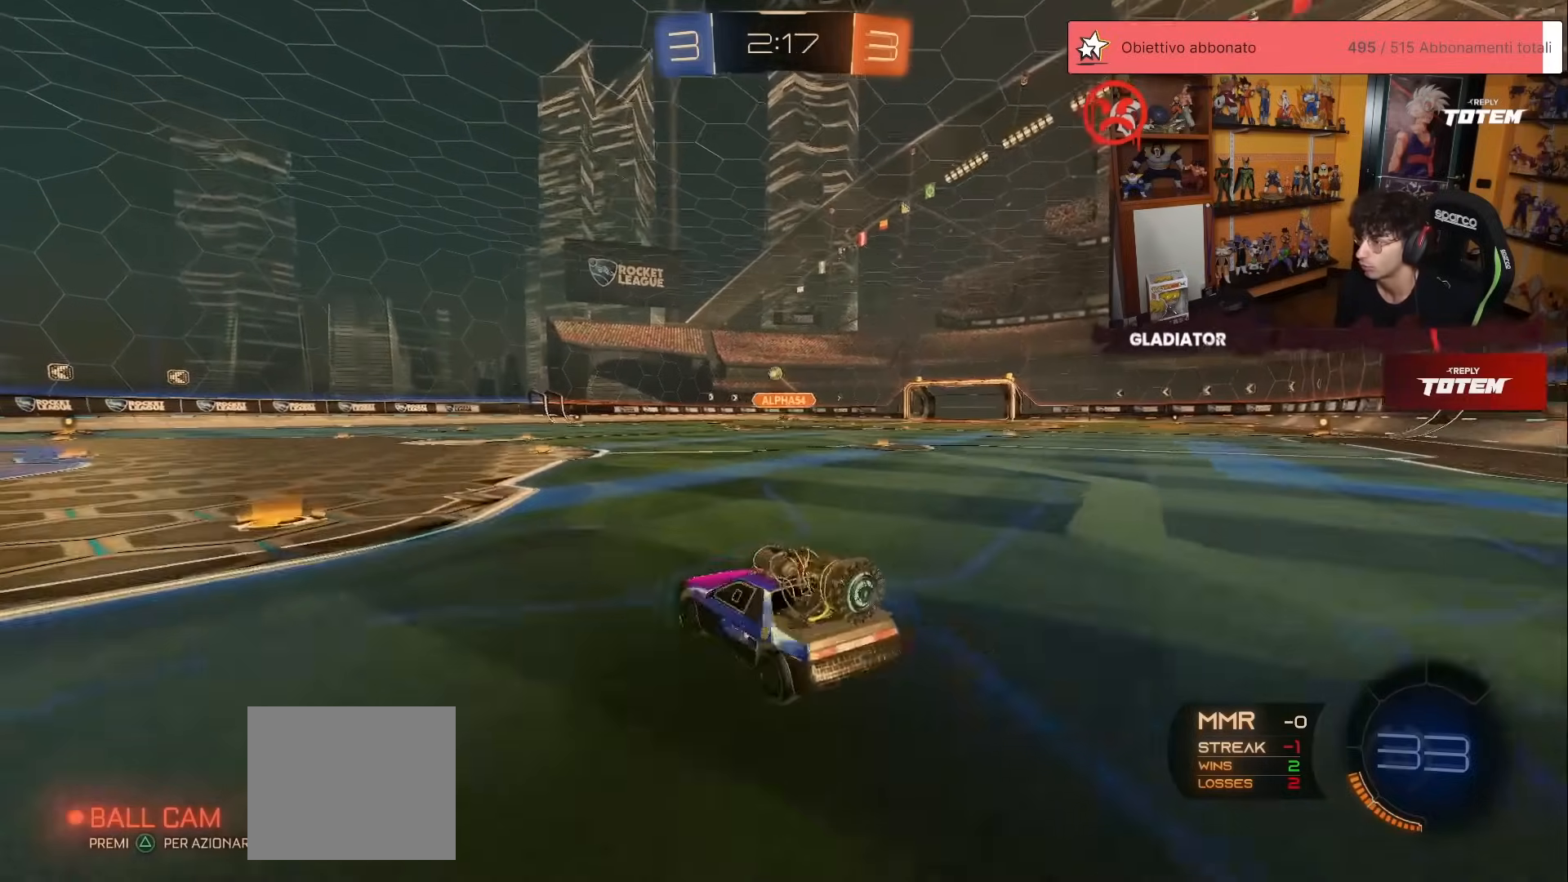
{"buttons": ["R2"], "left_stick": "center", "events": [[50, "left_stick", "up"], [200, "left_stick", "up-left"], [383, "left_stick", "center"]]}
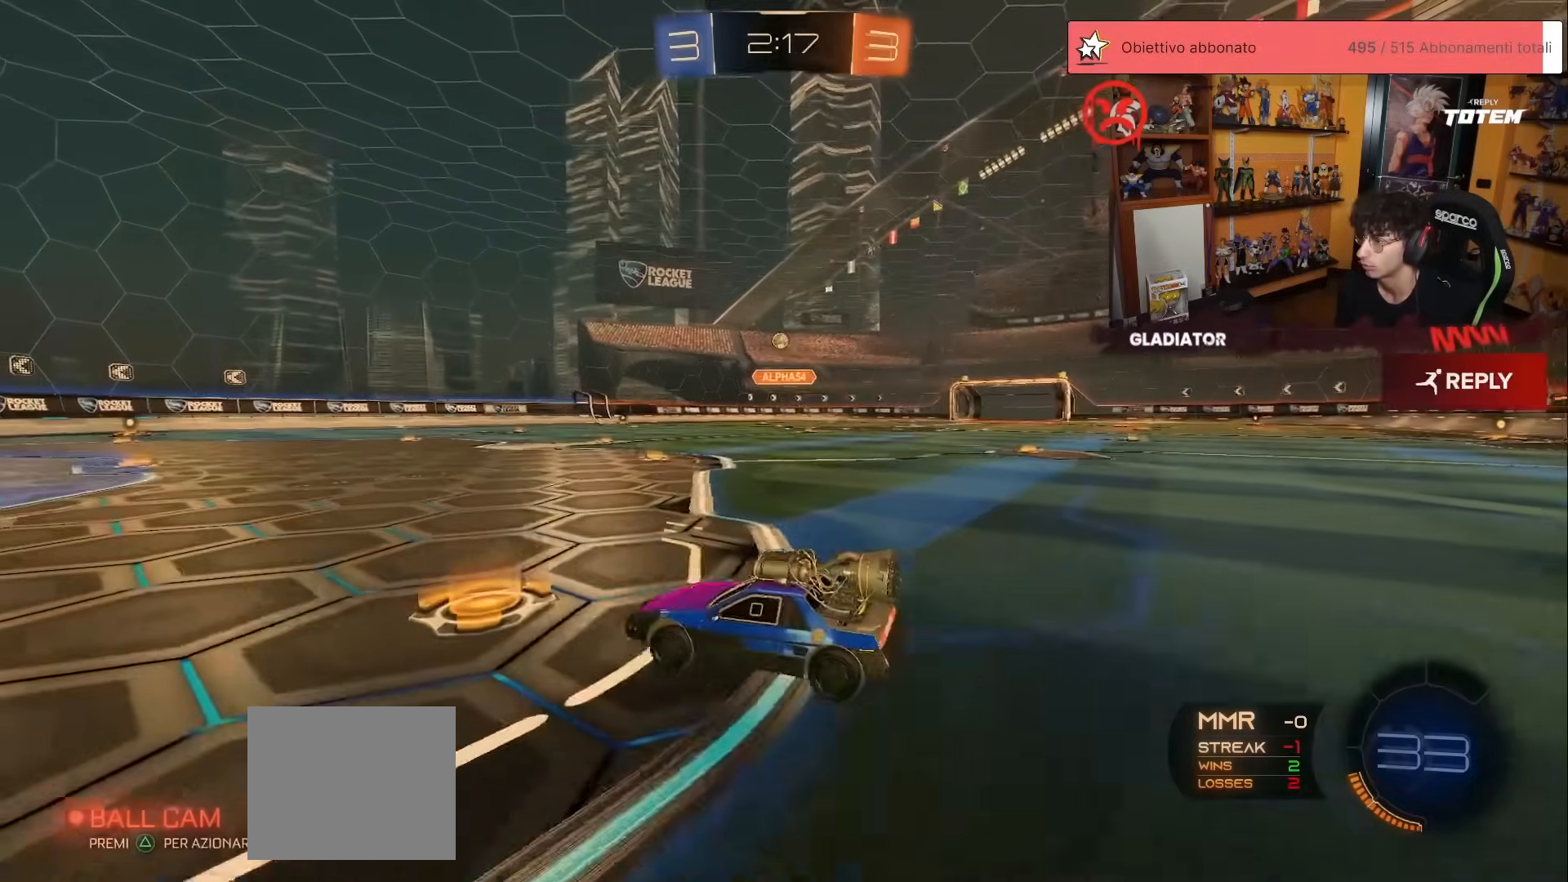
{"buttons": ["R2"], "left_stick": "center", "events": [[17, "left_stick", "left"], [133, "left_stick", "center"]]}
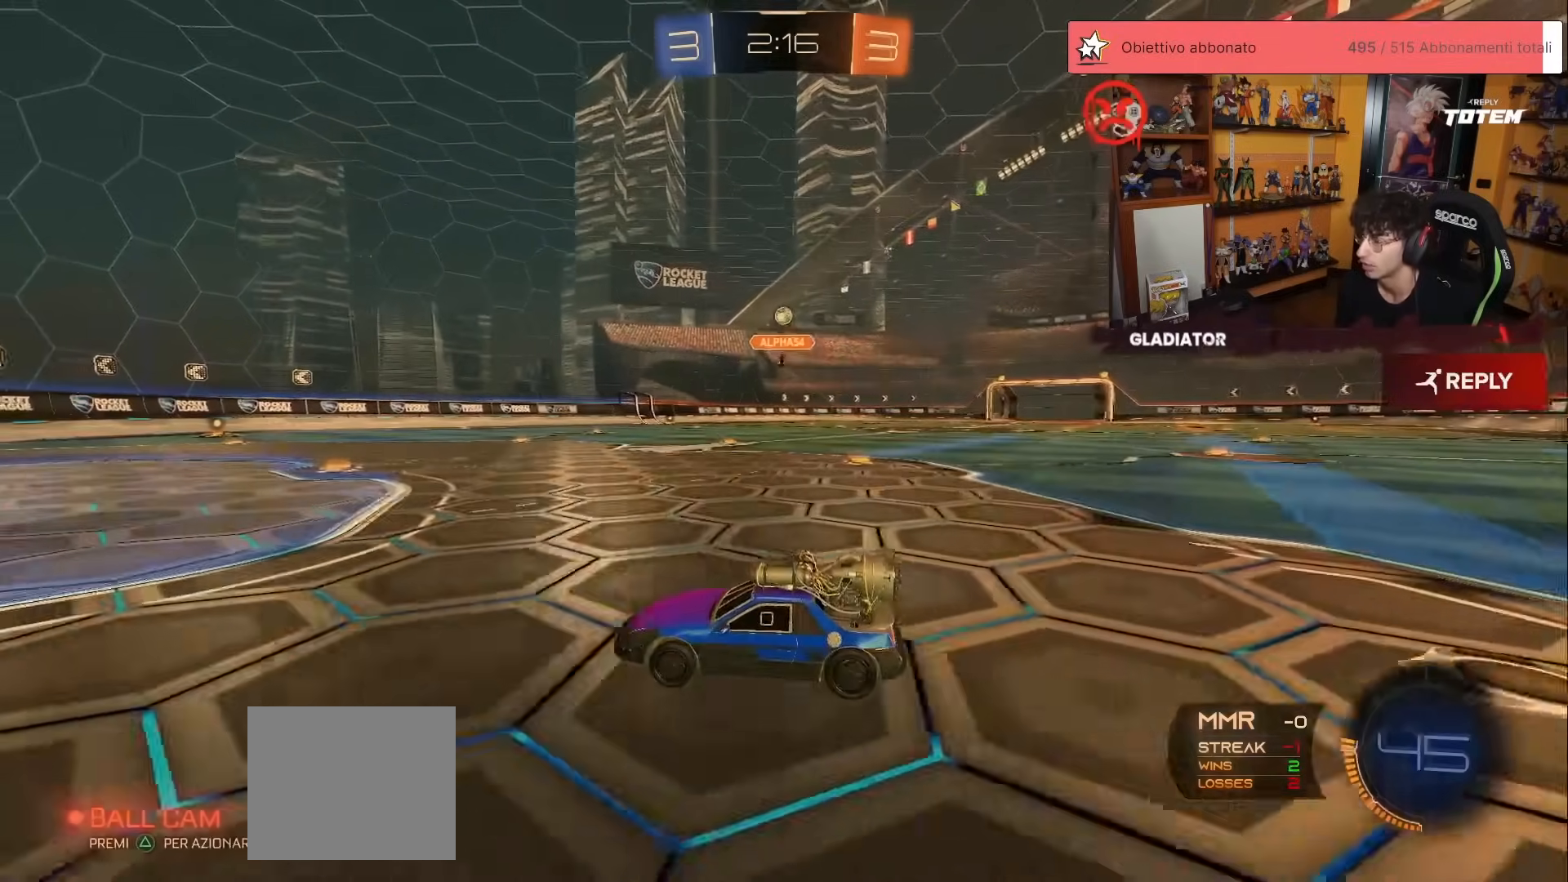
{"buttons": ["R2"], "left_stick": "center", "events": [[67, "left_stick", "up-right"], [200, "left_stick", "up"], [383, "left_stick", "center"]]}
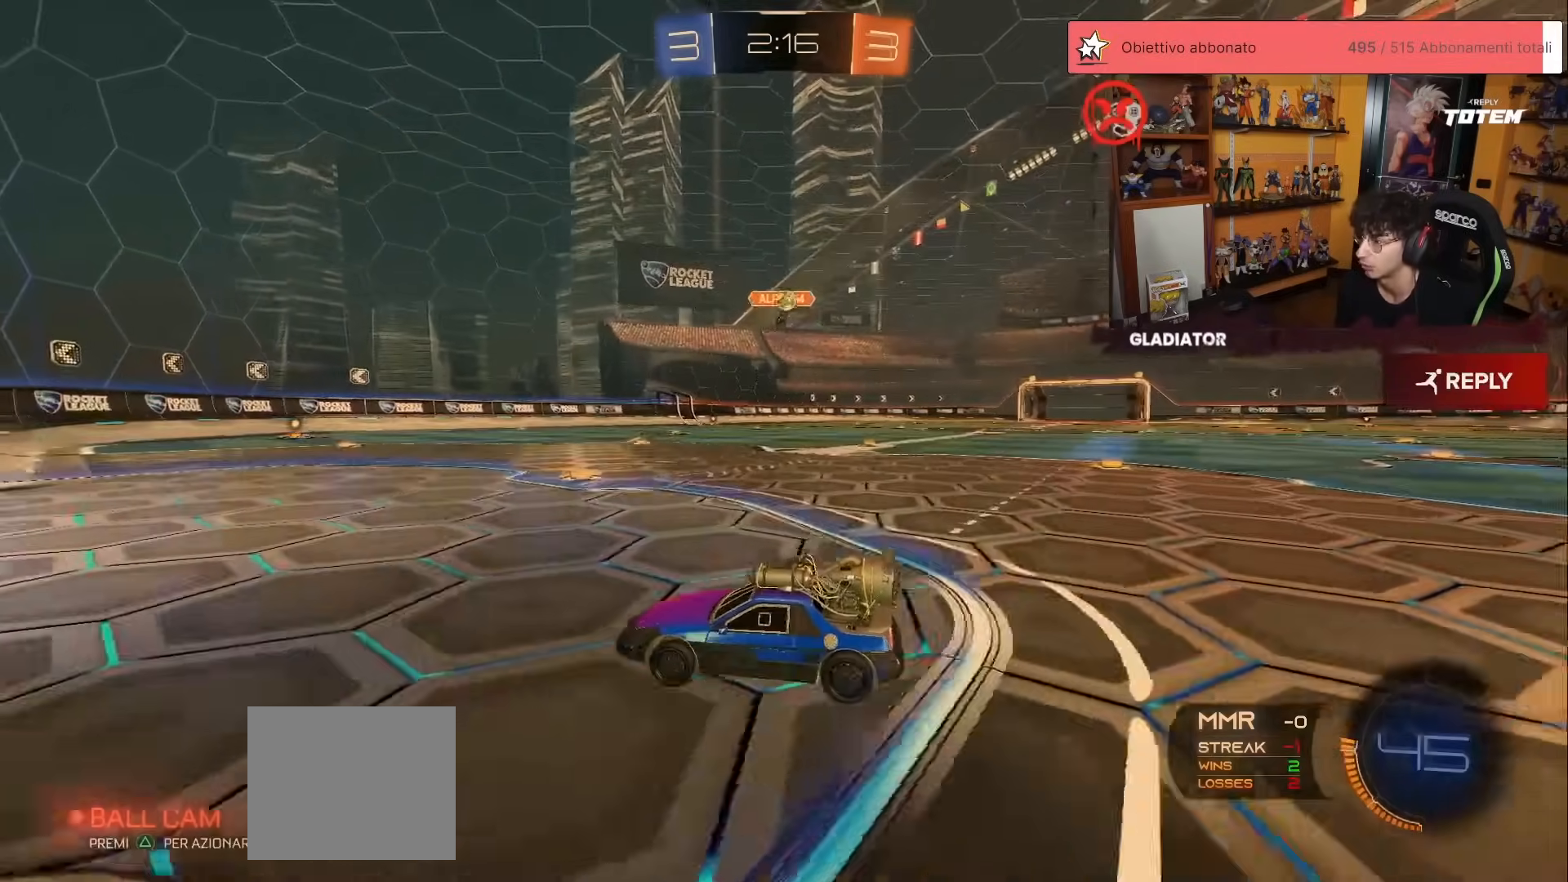
{"buttons": ["R2"], "left_stick": "center", "events": [[83, "left_stick", "right"], [200, "left_stick", "center"], [267, "left_stick", "left"], [417, "left_stick", "center"]]}
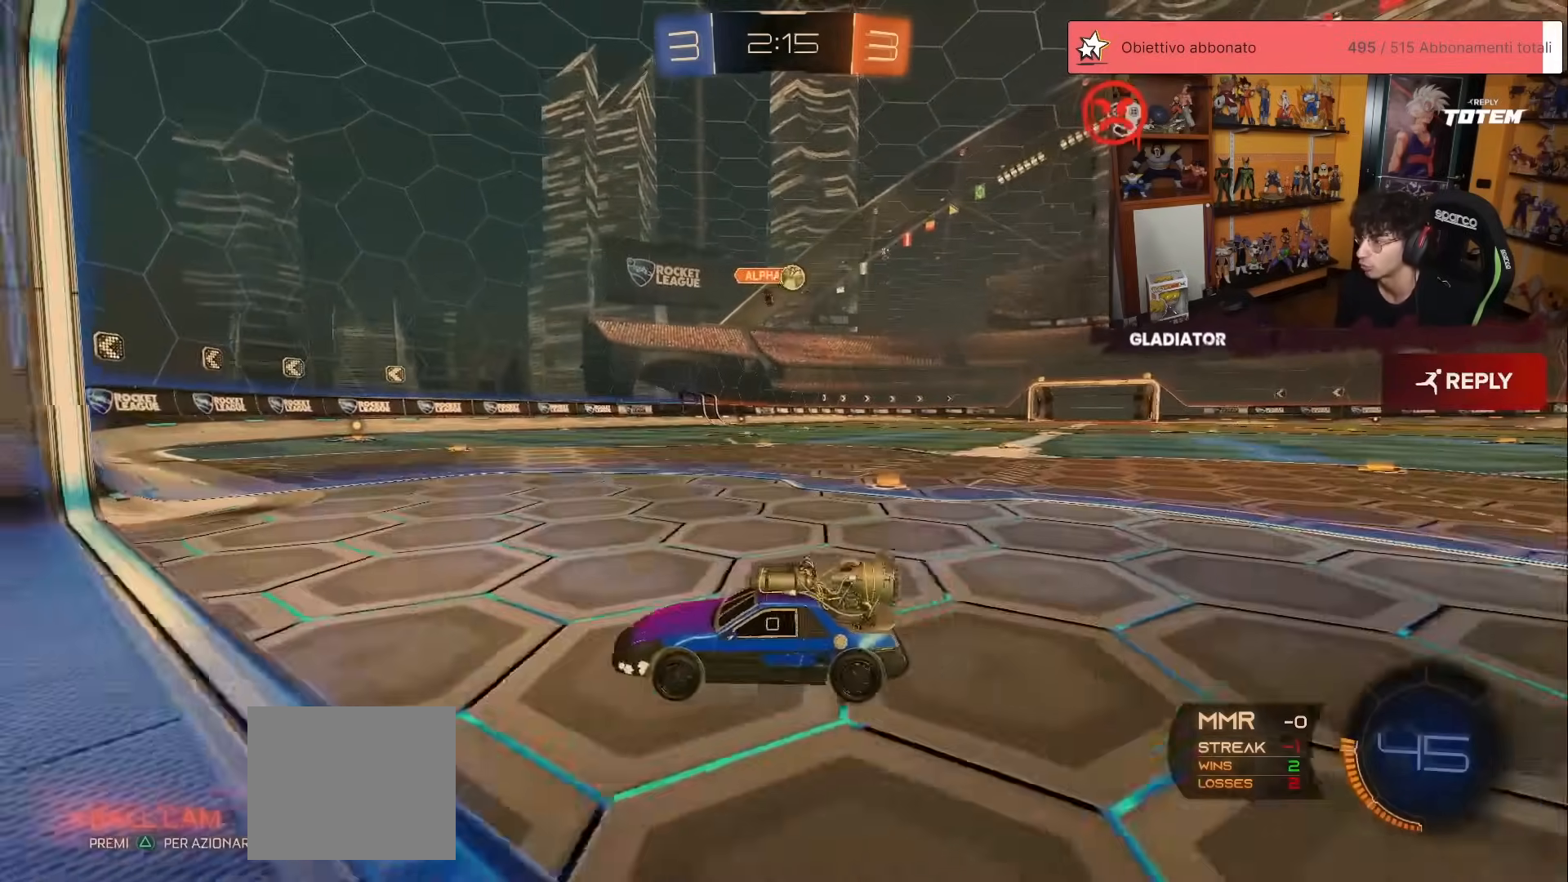
{"buttons": ["R2"], "left_stick": "left", "events": [[133, "X", "down"], [133, "left_stick", "left"], [200, "X", "up"], [250, "left_stick", "center"], [350, "left_stick", "left"]]}
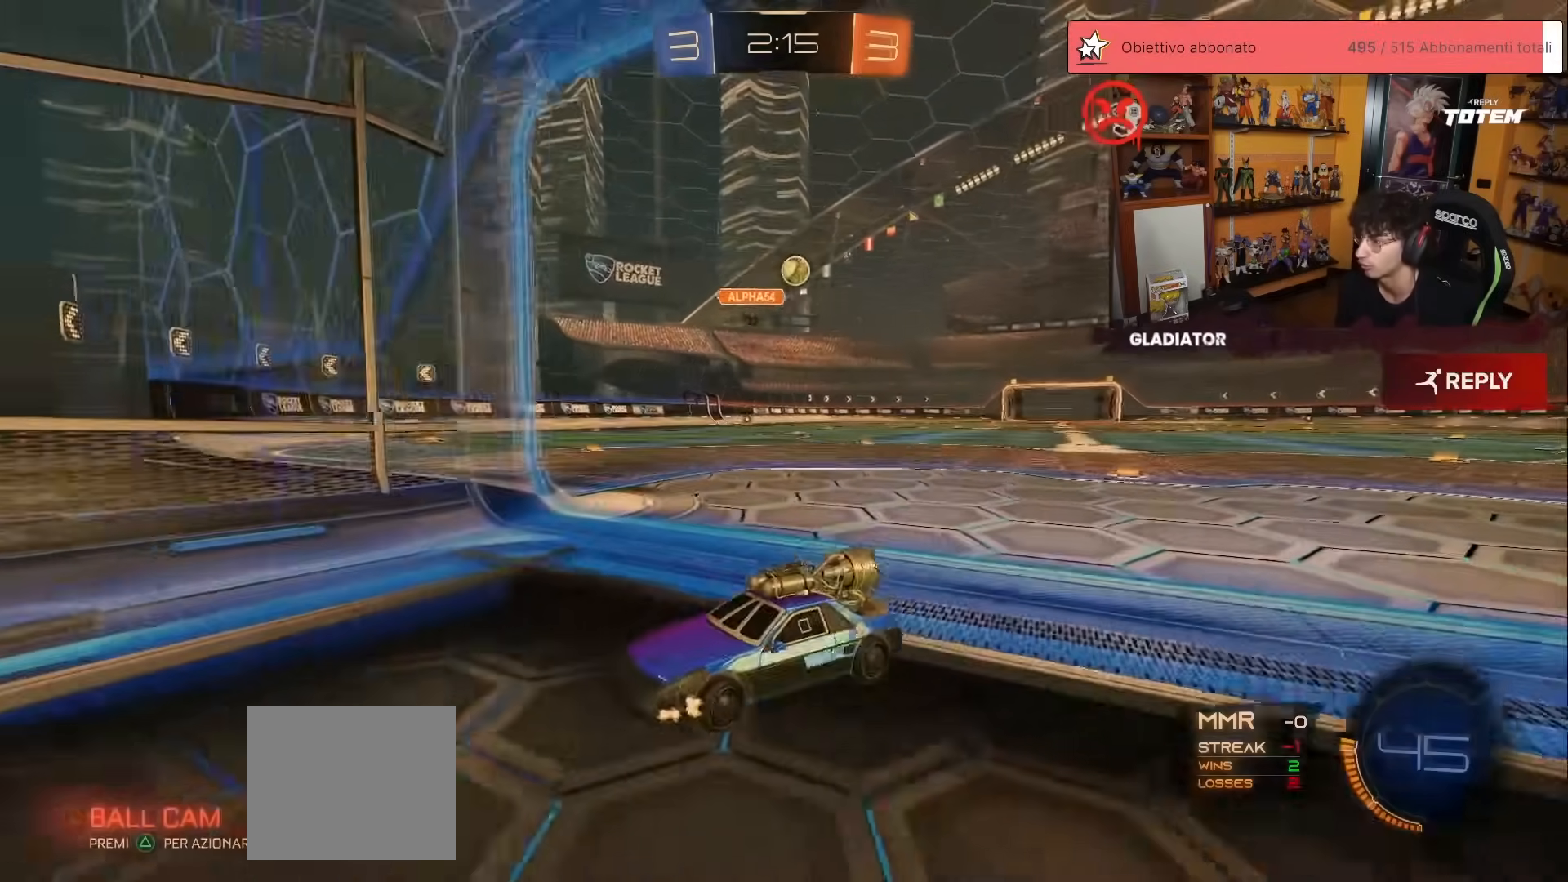
{"buttons": ["R2"], "left_stick": "left", "events": [[67, "left_stick", "center"], [167, "left_stick", "left"], [300, "left_stick", "center"], [450, "left_stick", "left"]]}
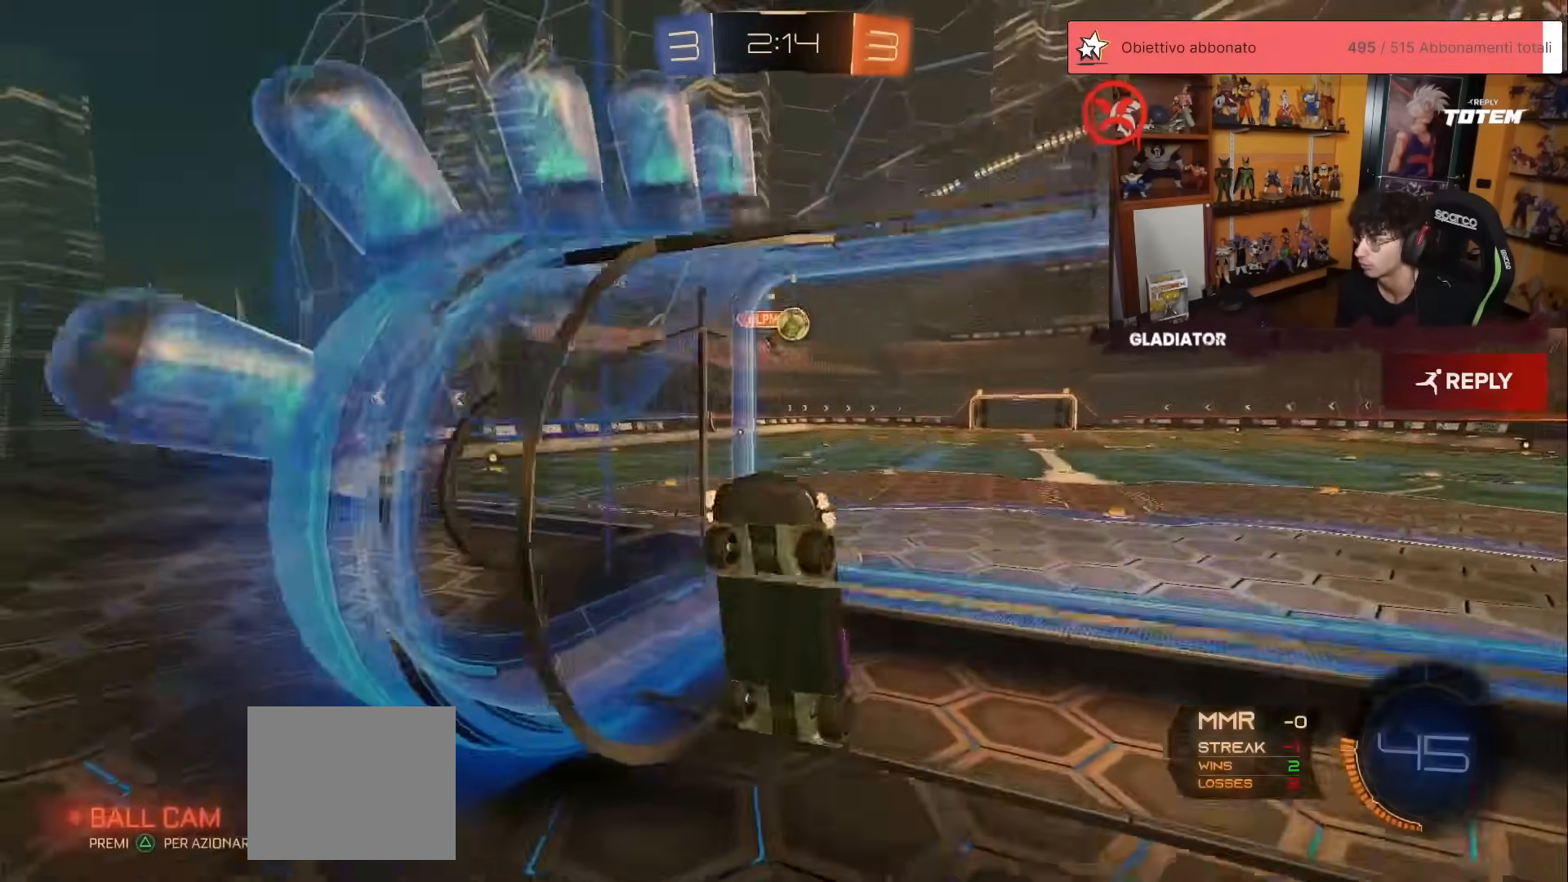
{"buttons": ["R1", "R2"], "left_stick": "center", "events": [[100, "left_stick", "center"], [167, "left_stick", "left"], [267, "left_stick", "center"], [417, "A", "down"], [417, "R1", "down"], [483, "A", "up"]]}
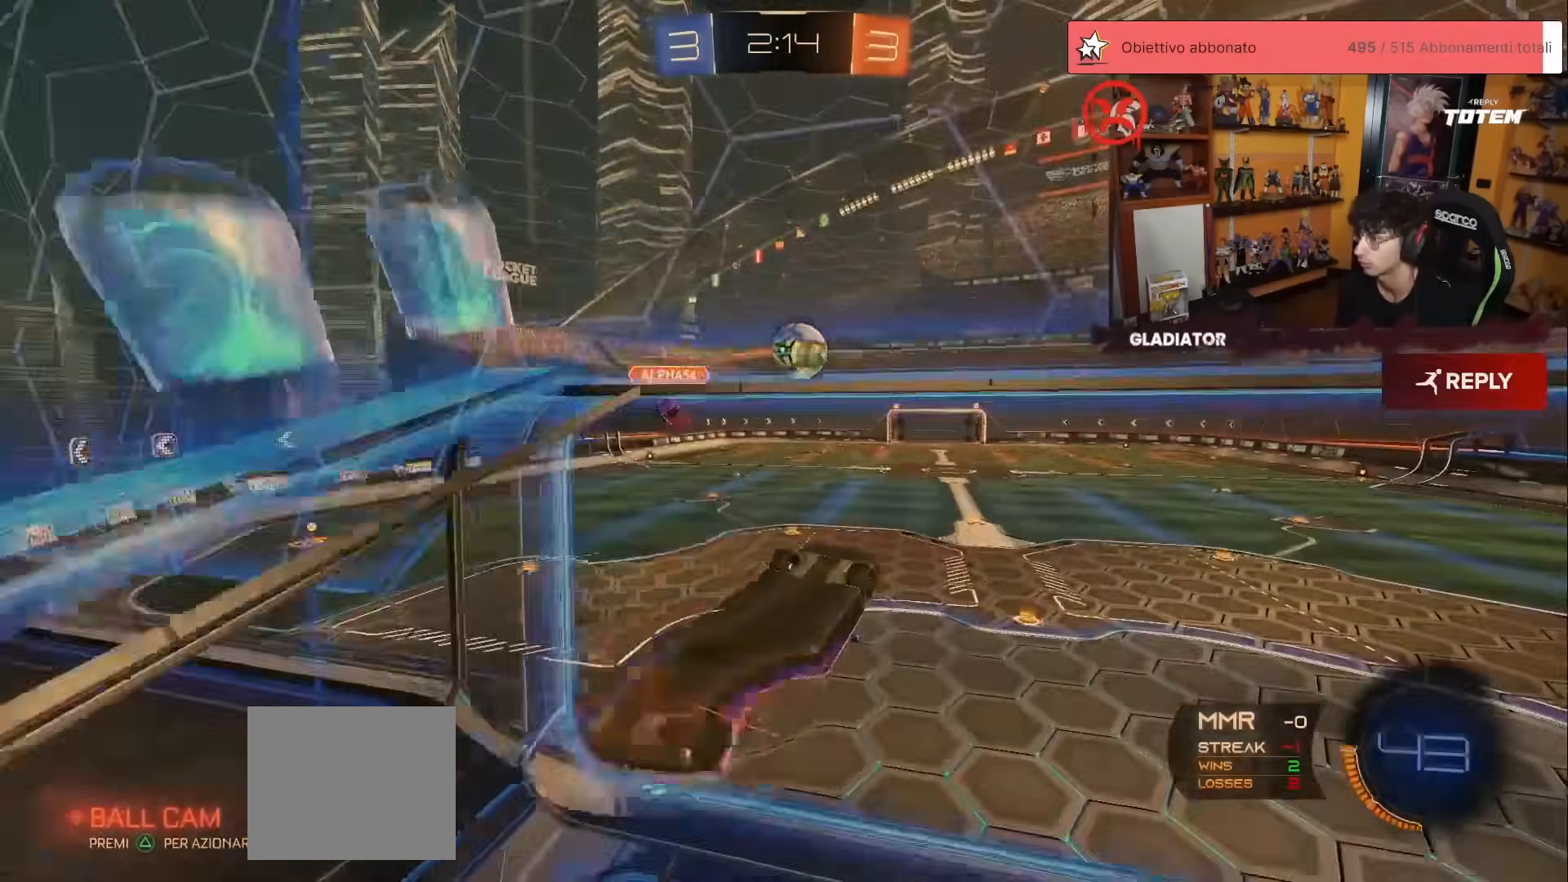
{"buttons": [], "left_stick": "down-right", "events": [[67, "left_stick", "up-right"], [200, "R1", "up"], [217, "left_stick", "down-right"], [450, "R2", "up"]]}
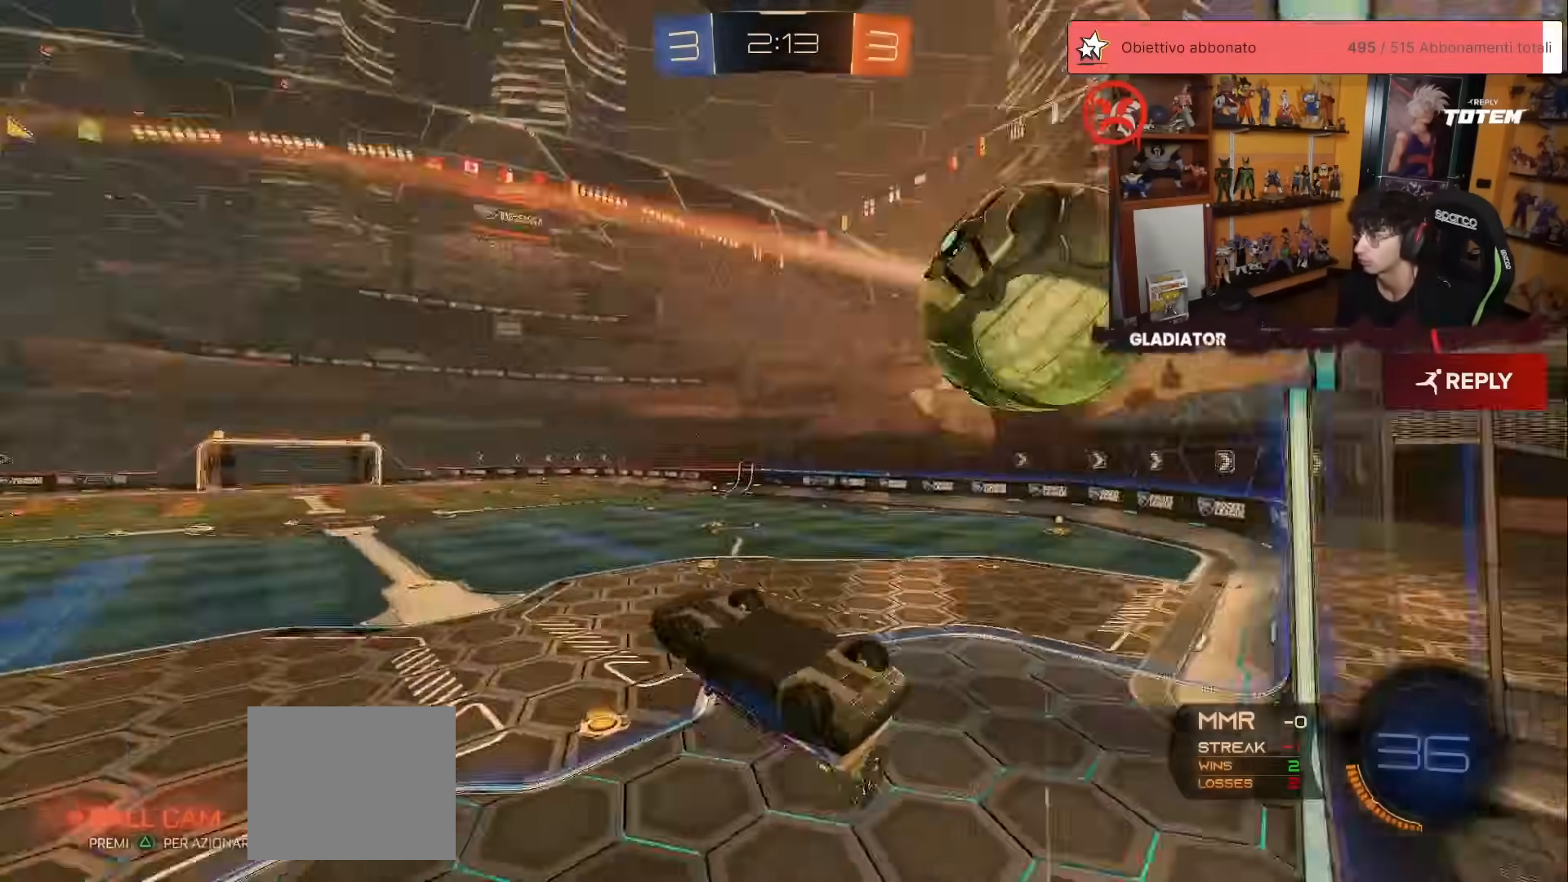
{"buttons": [], "left_stick": "up-right", "events": [[167, "L1", "down"], [183, "left_stick", "right"], [233, "X", "down"], [267, "R2", "down"], [417, "R2", "up"], [417, "X", "up"], [417, "left_stick", "up-right"], [500, "L1", "up"]]}
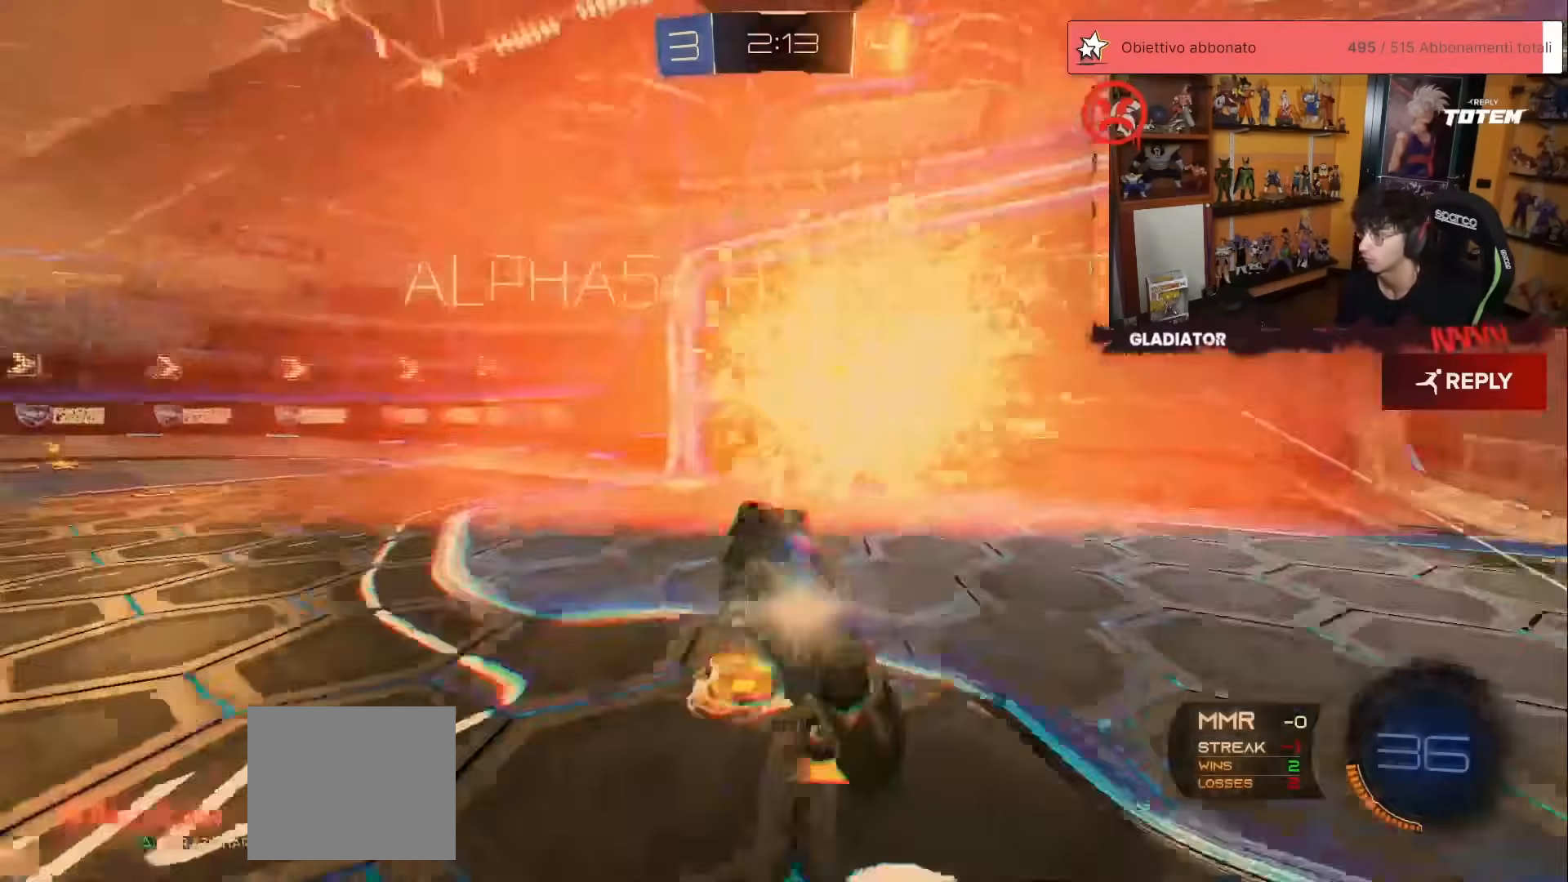
{"buttons": [], "left_stick": "center", "events": [[17, "left_stick", "center"], [67, "Y", "down"], [150, "Y", "up"]]}
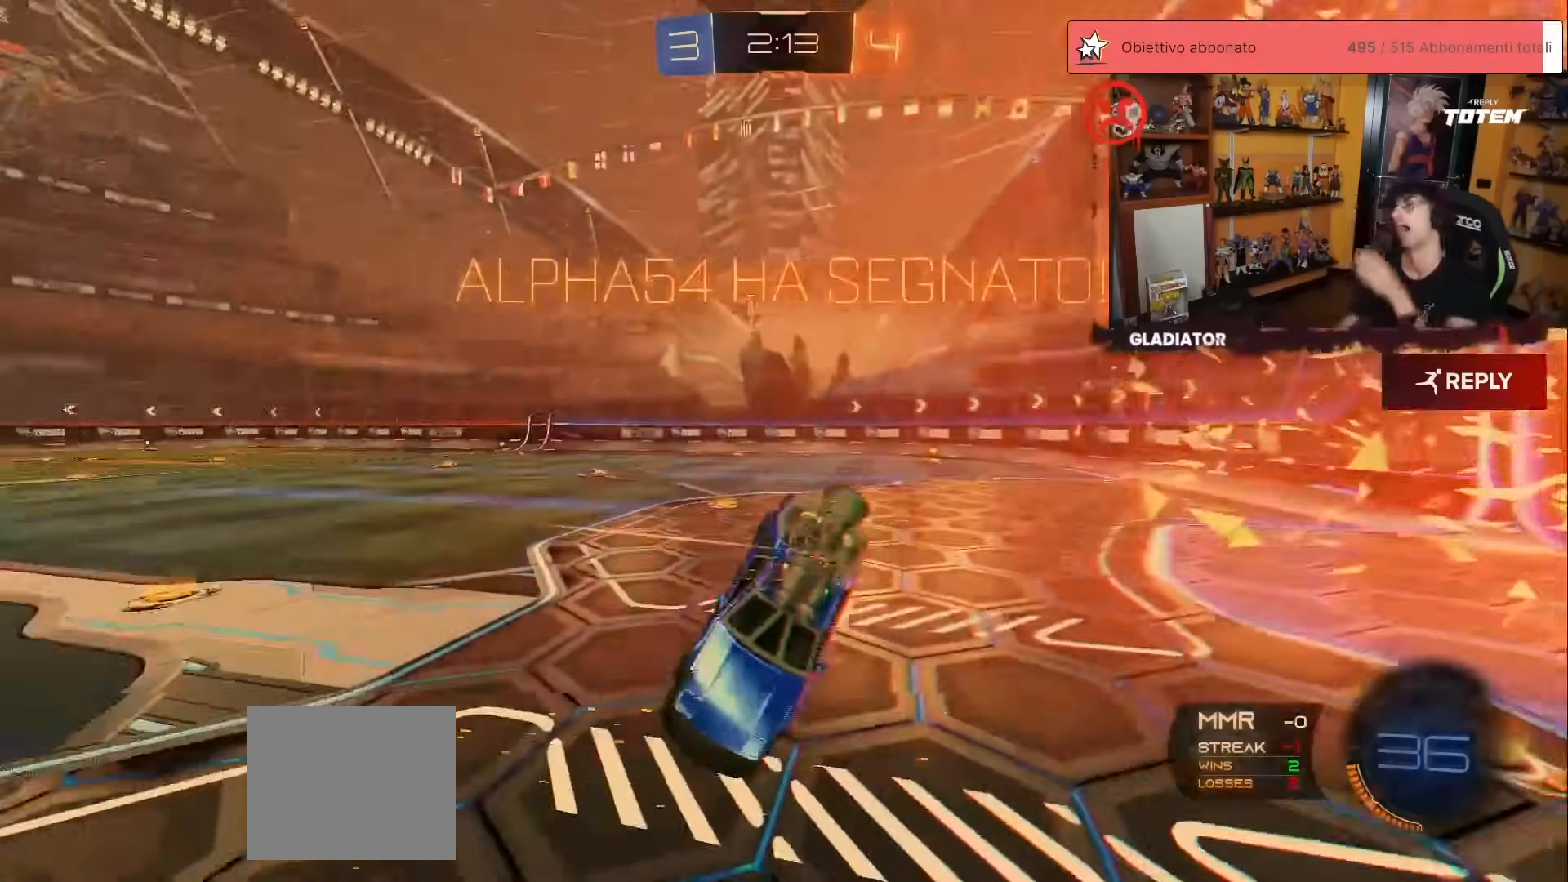
{"buttons": [], "left_stick": "center", "events": []}
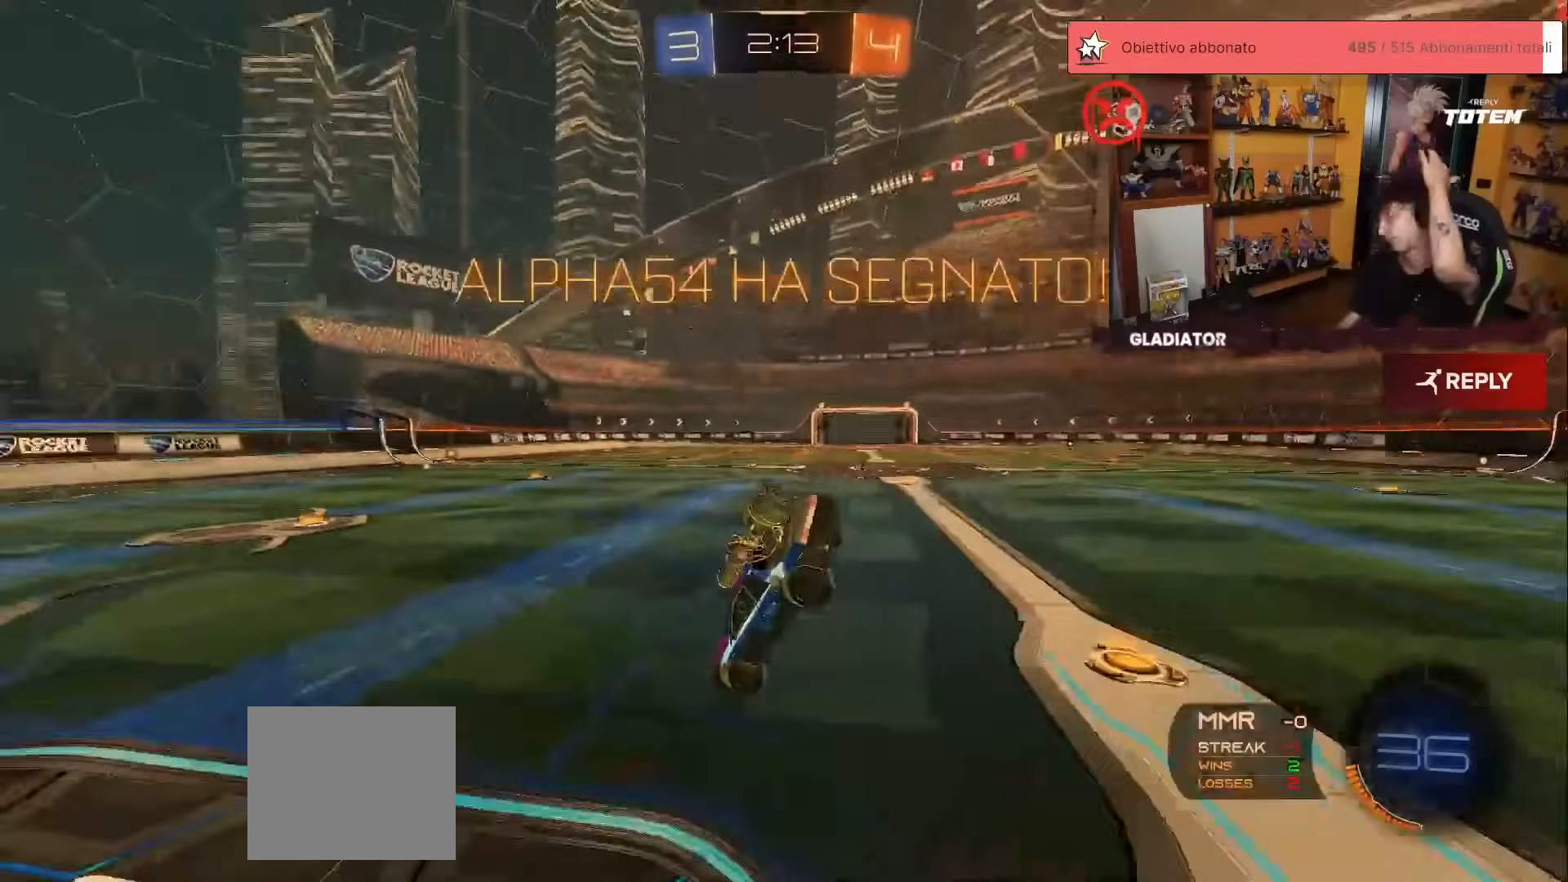
{"buttons": ["X"], "left_stick": "center", "events": [[500, "X", "down"]]}
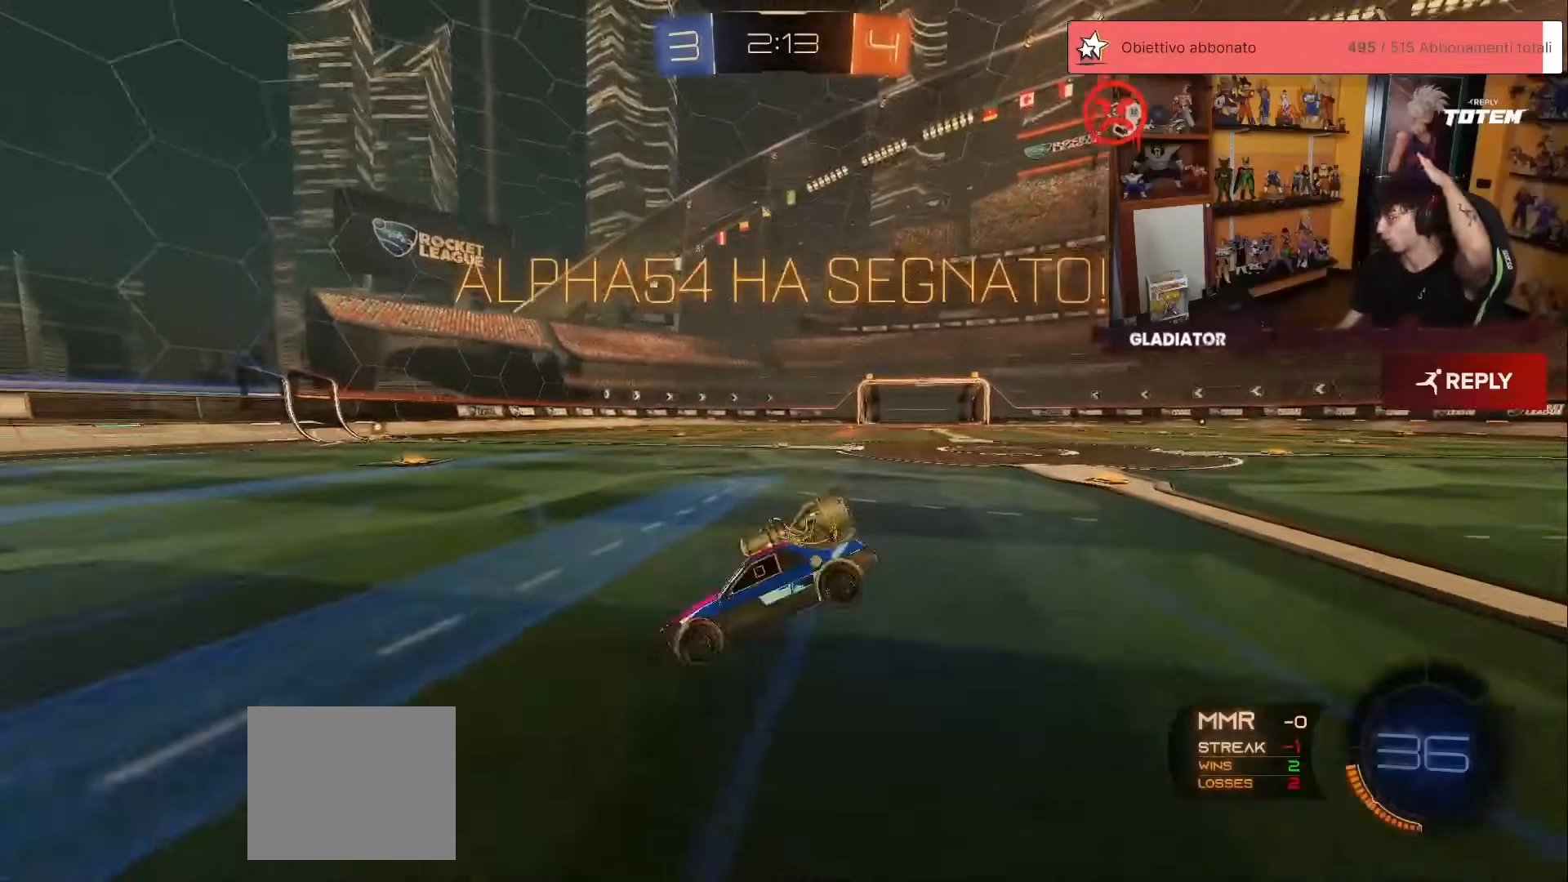
{"buttons": [], "left_stick": "center", "events": [[417, "X", "up"]]}
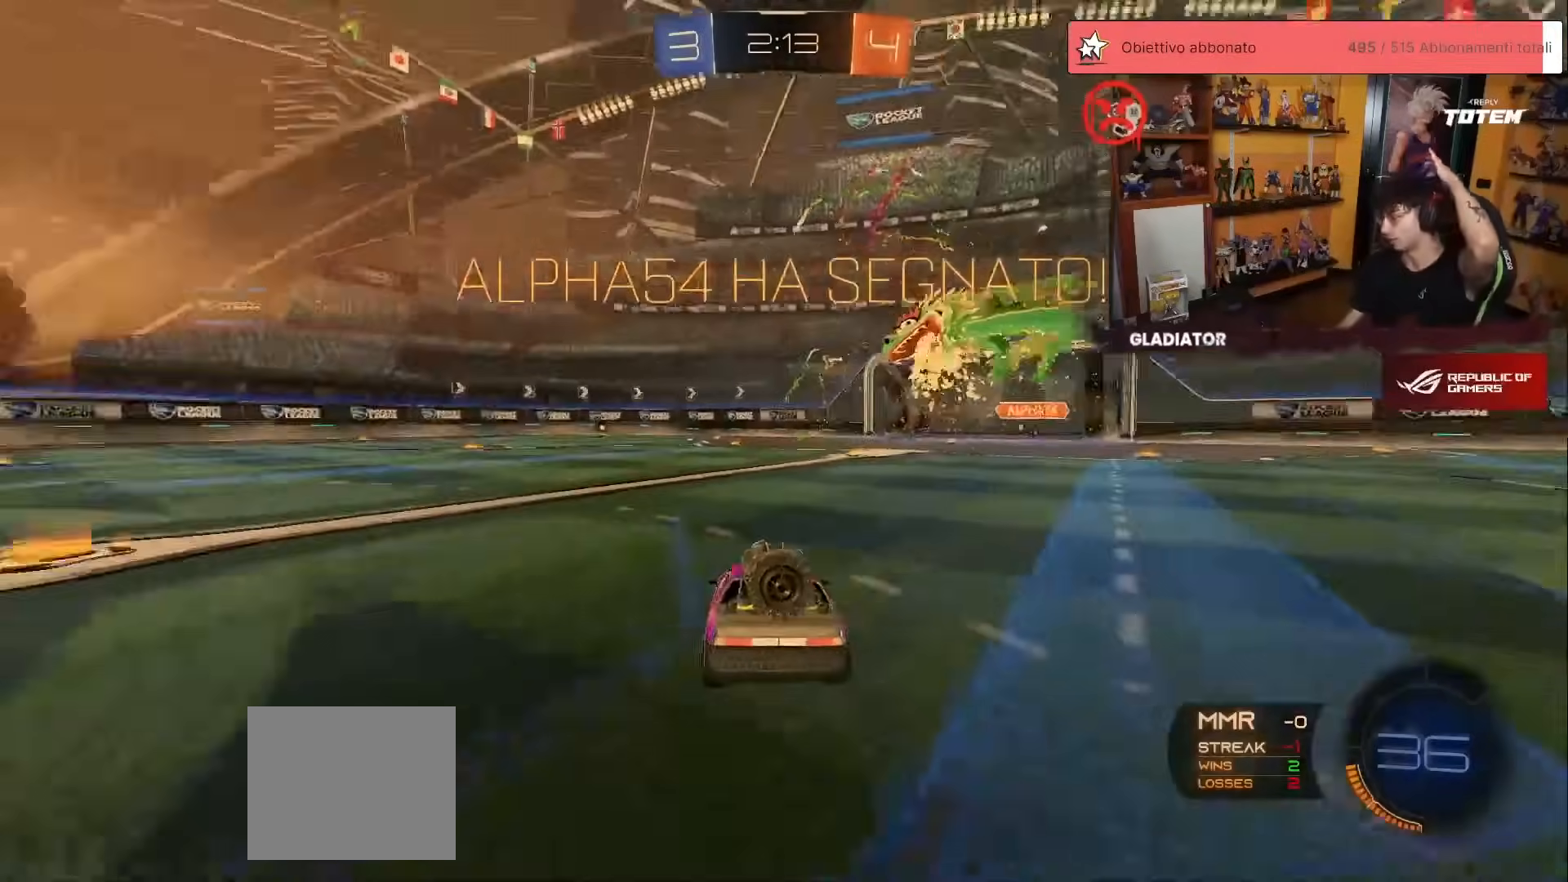
{"buttons": [], "left_stick": "center", "events": []}
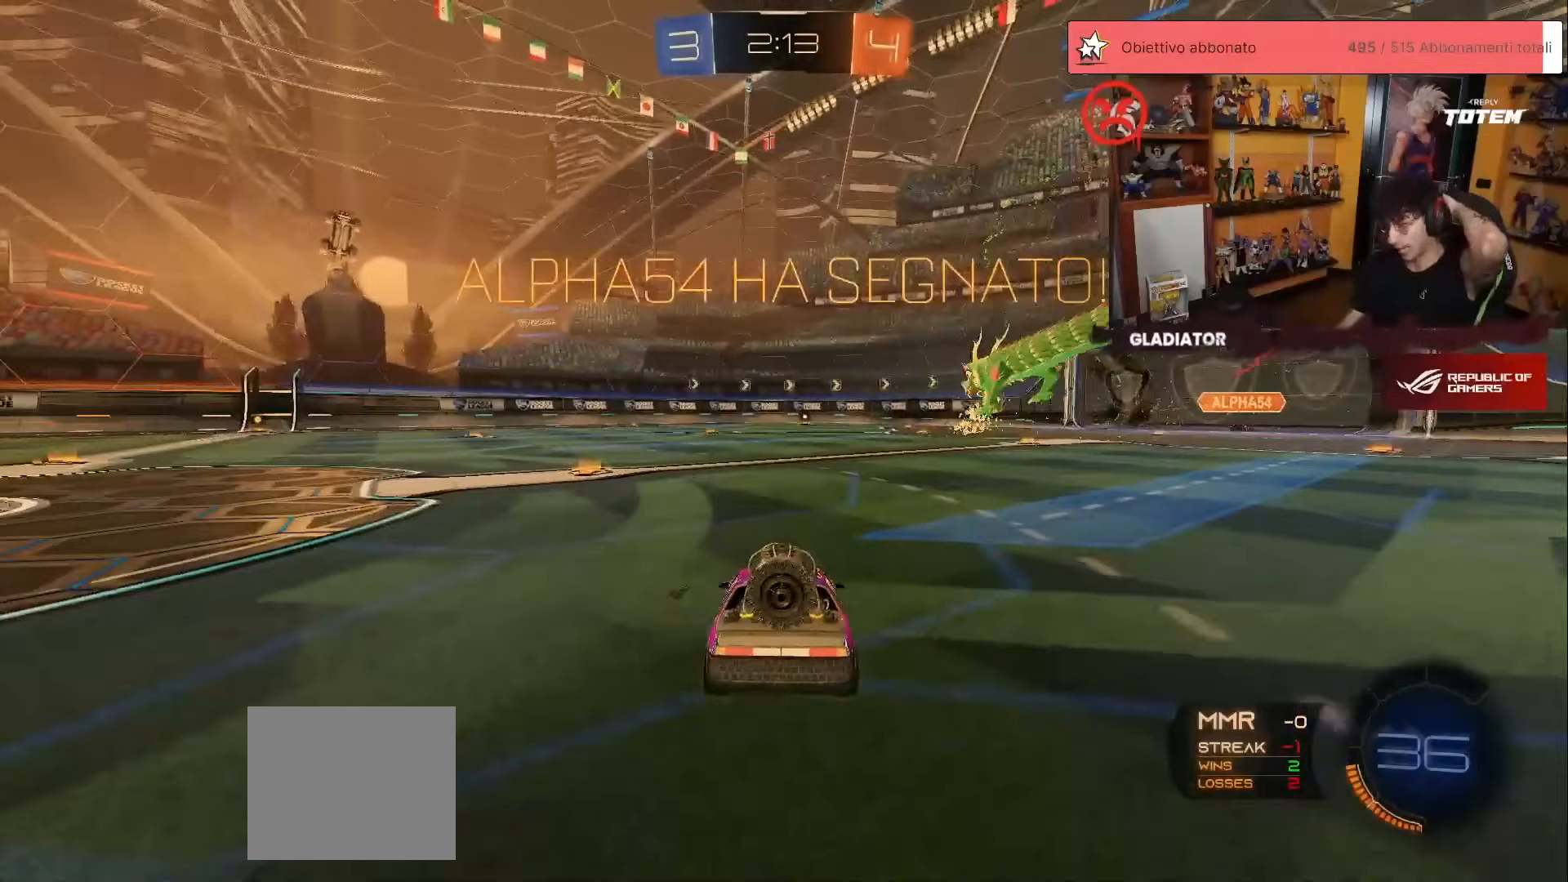
{"buttons": [], "left_stick": "center", "events": []}
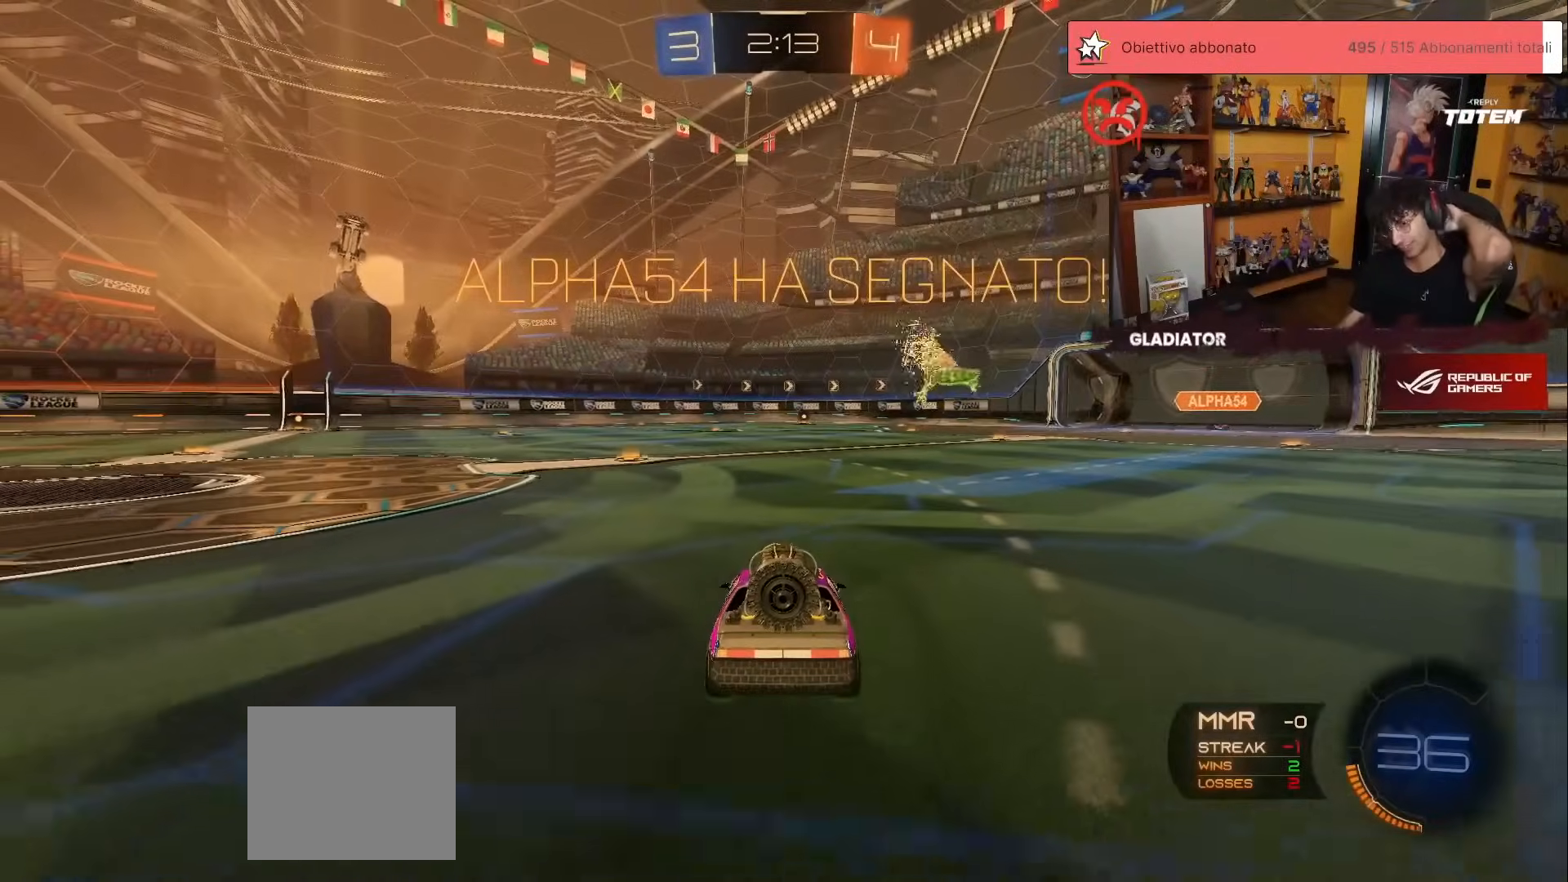
{"buttons": ["A"], "left_stick": "center", "events": [[367, "A", "down"], [417, "A", "up"], [500, "A", "down"]]}